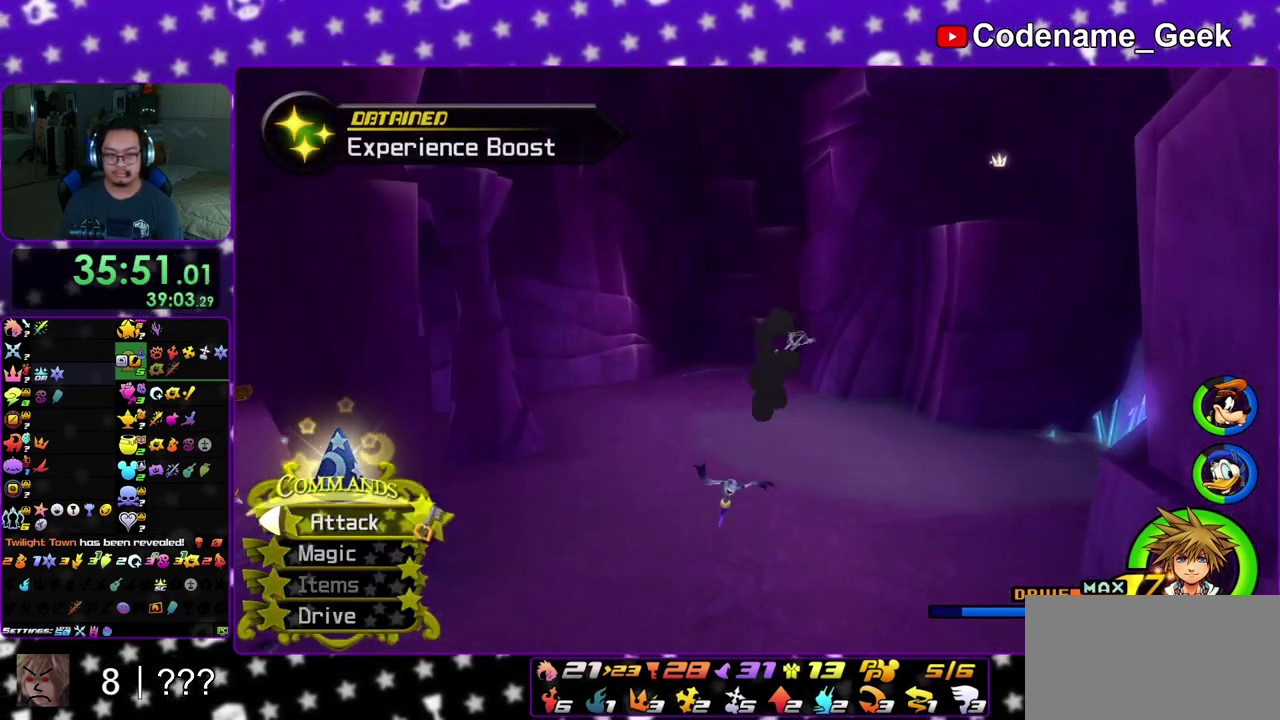
Gameplay with a controller (Nintendo layout); each line is a JSON object with the inputs held at the frame after it (dt_ms = milliseconds from this image to that frame). "events" lists button and stick changes between this image and that frame as [ms after this image, input, new state], when the widget could be followed in between. This overlay highlights the sticks when they move; stick clicks (L3 R3) are not distinguishable. Not read: L3 R3 SELECT START.
{"dt_ms": 300, "buttons": ["Y"], "left_stick": "up-right", "right_stick": "center", "events": [[50, "B", "up"], [200, "Y", "down"]]}
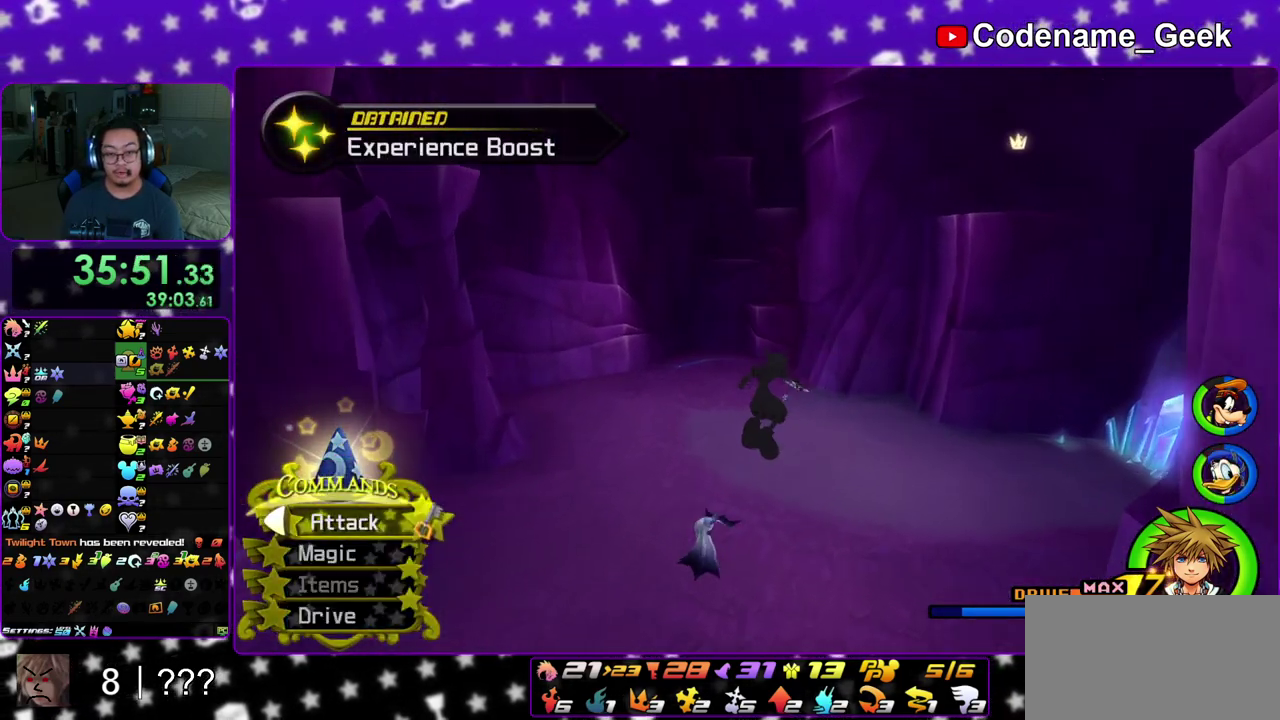
{"dt_ms": 700, "buttons": ["Y"], "left_stick": "up", "right_stick": "center", "events": [[550, "left_stick", "up"]]}
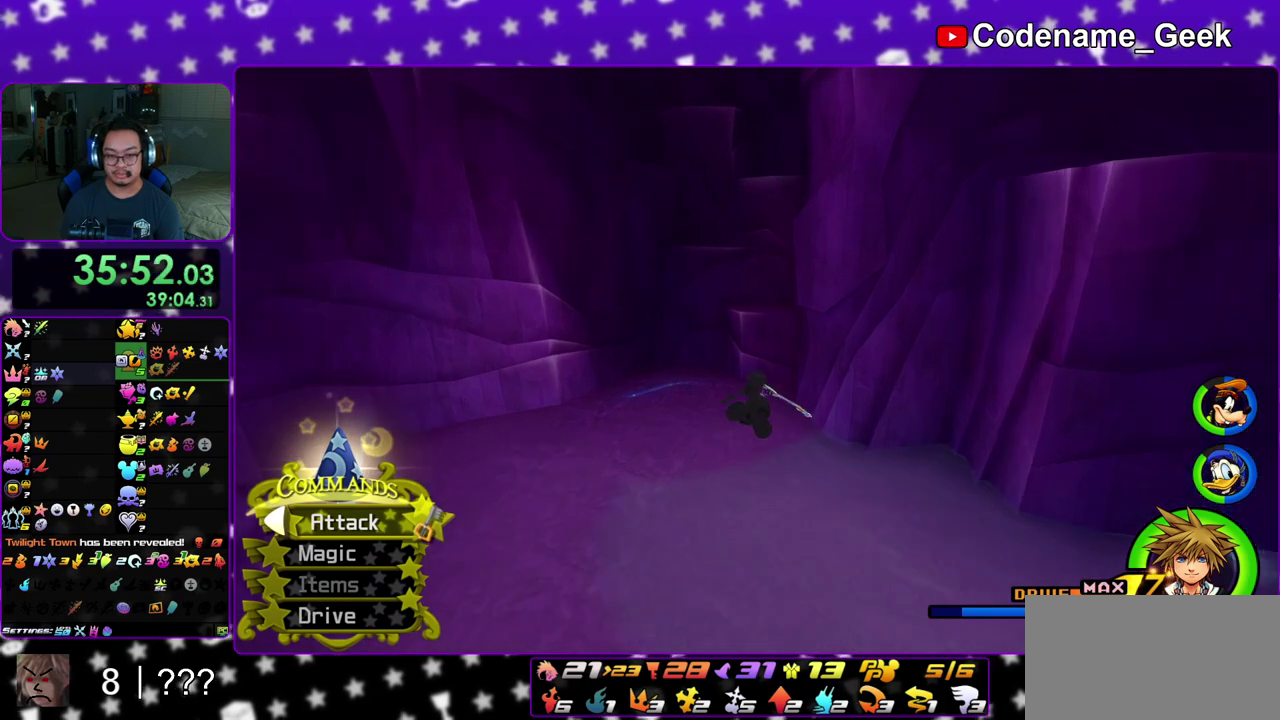
{"dt_ms": 300, "buttons": ["Y"], "left_stick": "up", "right_stick": "center", "events": []}
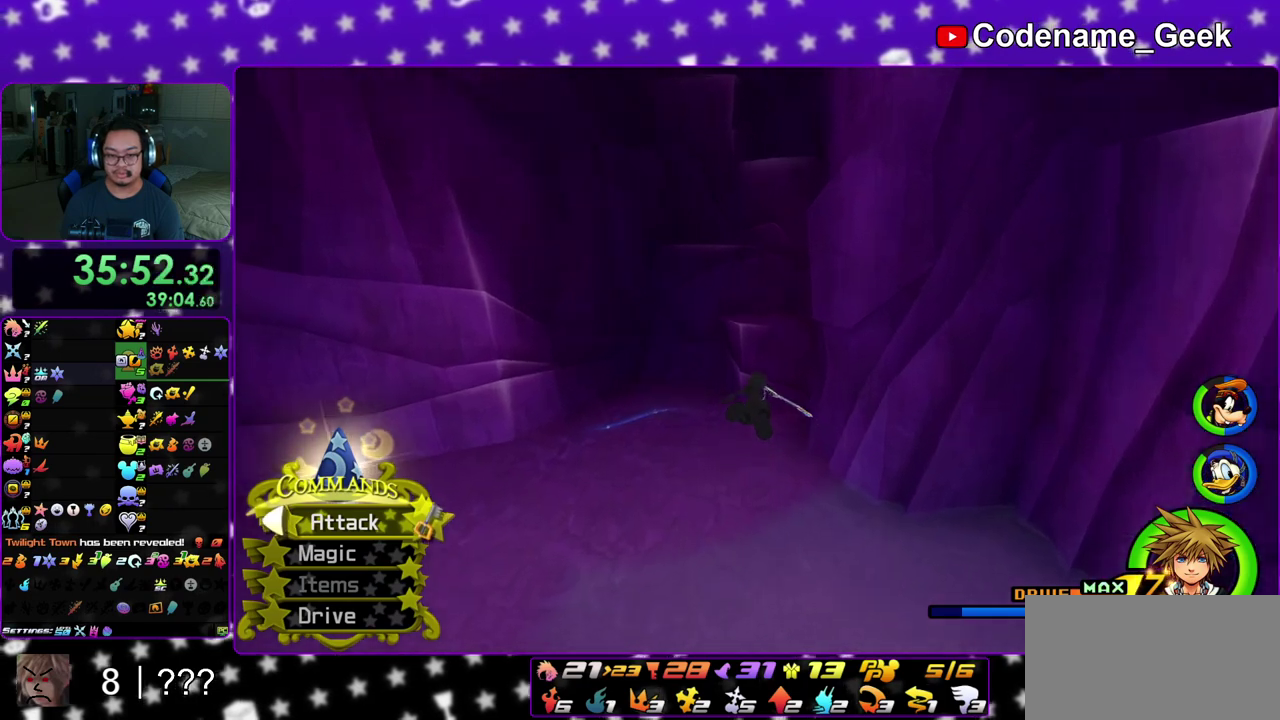
{"dt_ms": 600, "buttons": ["Y"], "left_stick": "up", "right_stick": "center", "events": []}
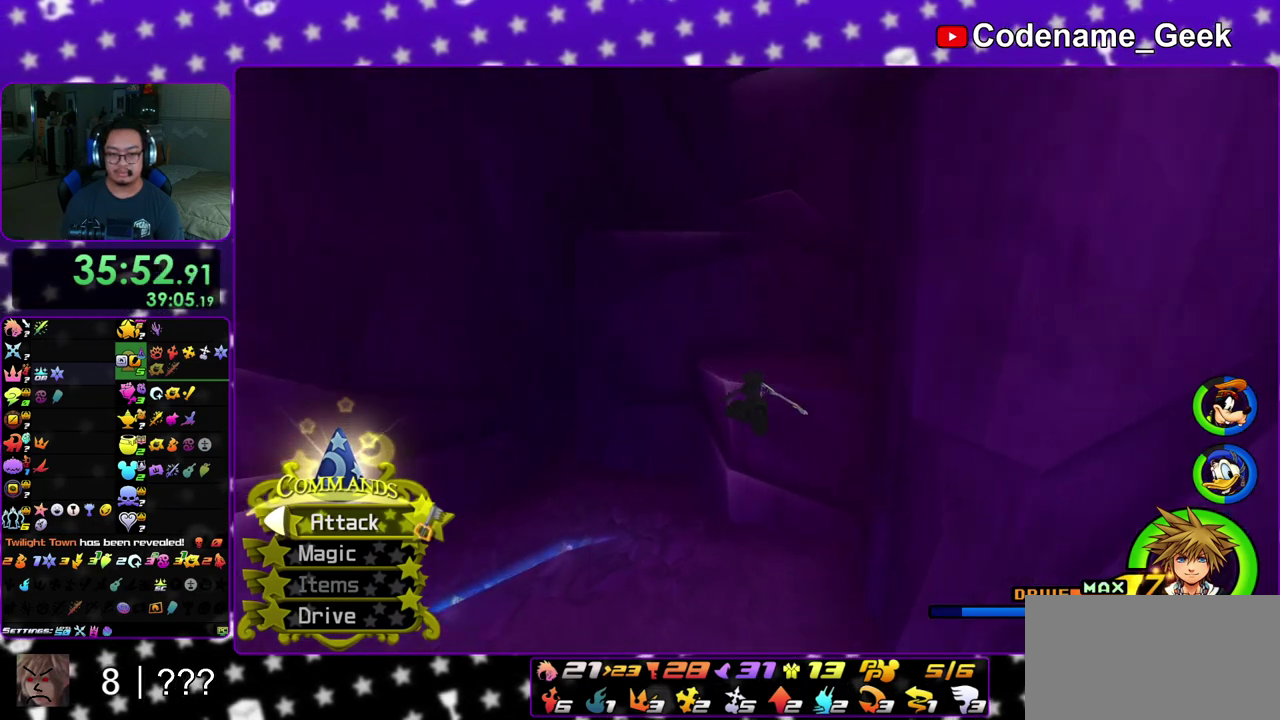
{"dt_ms": 400, "buttons": [], "left_stick": "up-right", "right_stick": "center", "events": [[133, "Y", "up"], [333, "left_stick", "up-right"]]}
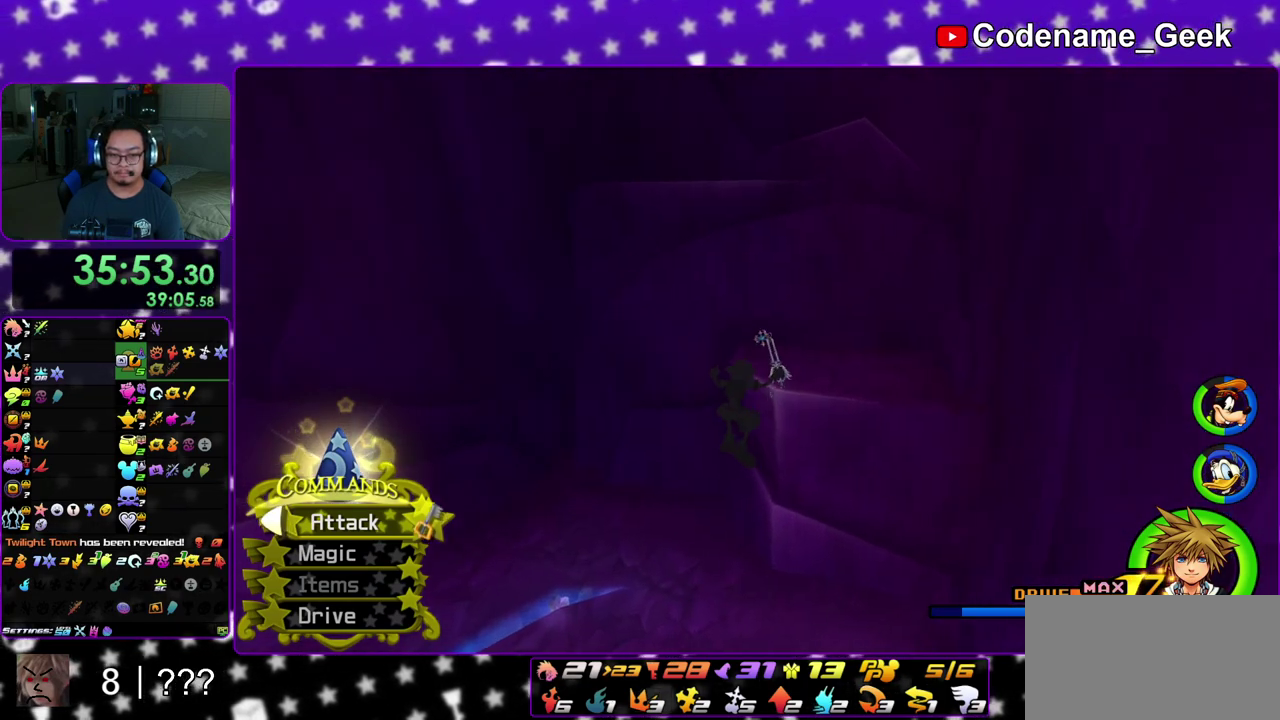
{"dt_ms": 700, "buttons": [], "left_stick": "up-right", "right_stick": "left", "events": [[217, "right_stick", "up"], [300, "right_stick", "center"], [450, "right_stick", "left"], [533, "right_stick", "center"], [633, "right_stick", "left"]]}
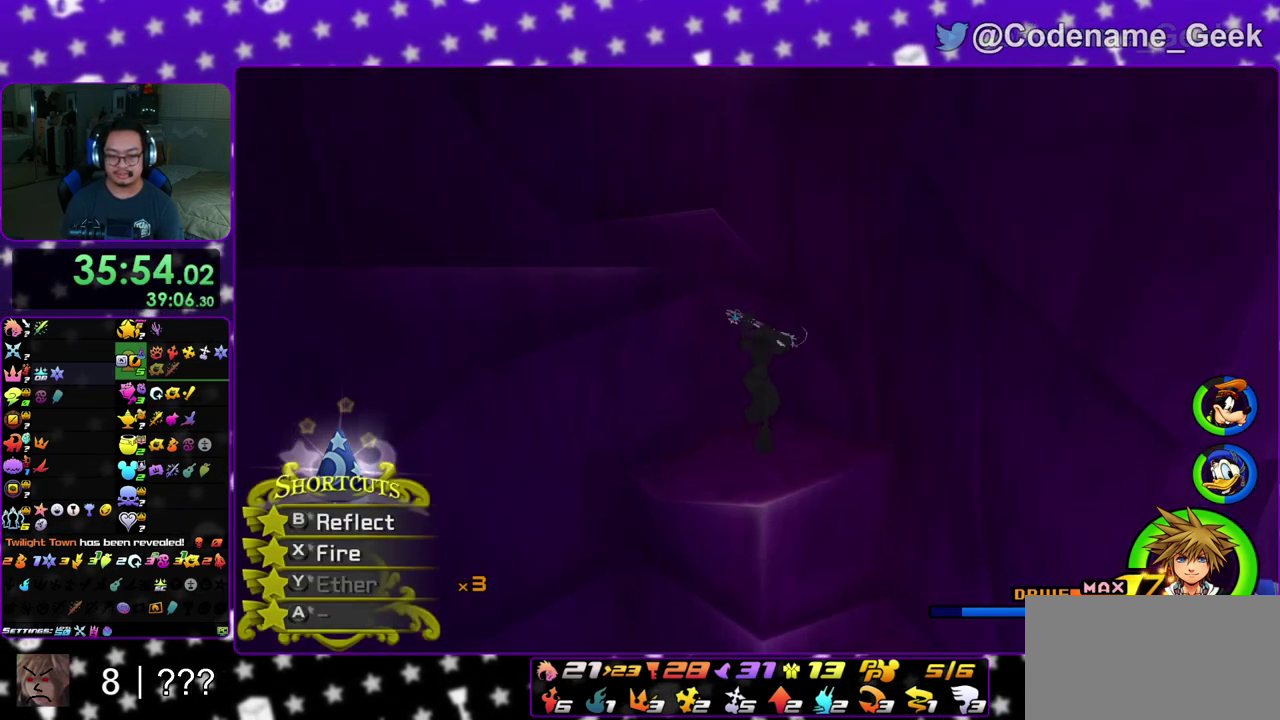
{"dt_ms": 300, "buttons": [], "left_stick": "up-right", "right_stick": "center", "events": [[300, "right_stick", "center"]]}
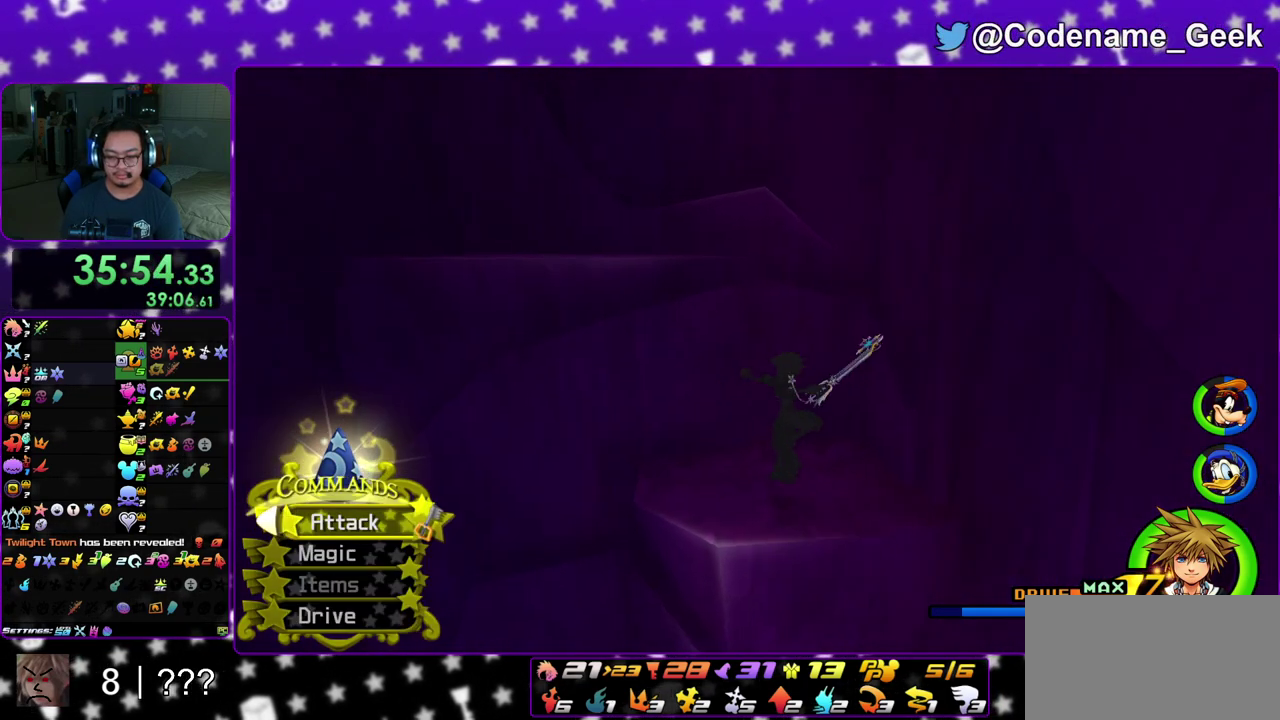
{"dt_ms": 700, "buttons": ["Y"], "left_stick": "up-left", "right_stick": "center", "events": [[50, "left_stick", "up-left"], [183, "B", "down"], [450, "B", "up"], [533, "B", "down"], [633, "B", "up"], [633, "Y", "down"]]}
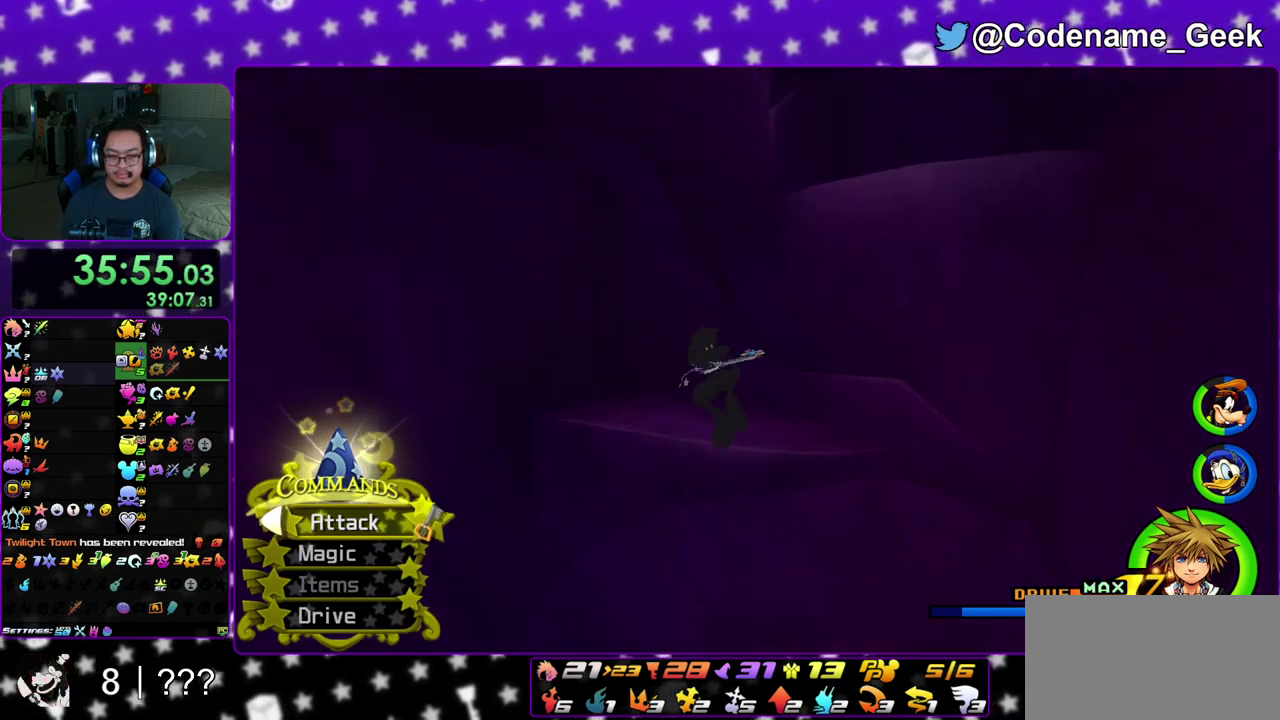
{"dt_ms": 300, "buttons": ["B"], "left_stick": "right", "right_stick": "center", "events": [[83, "B", "down"], [100, "Y", "up"], [233, "left_stick", "up-right"], [283, "left_stick", "right"]]}
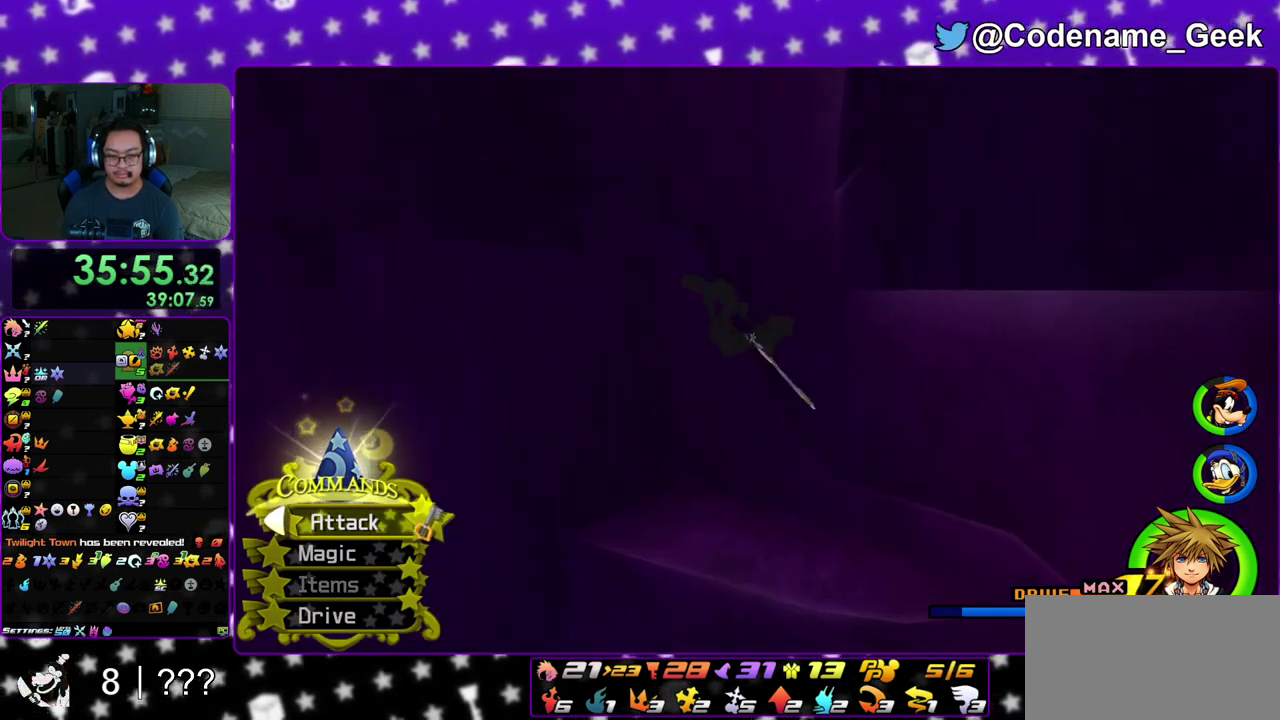
{"dt_ms": 500, "buttons": ["B"], "left_stick": "up-right", "right_stick": "center", "events": [[100, "B", "up"], [167, "B", "down"], [250, "Y", "down"], [283, "B", "up"], [400, "left_stick", "up-right"], [450, "Y", "up"], [467, "B", "down"]]}
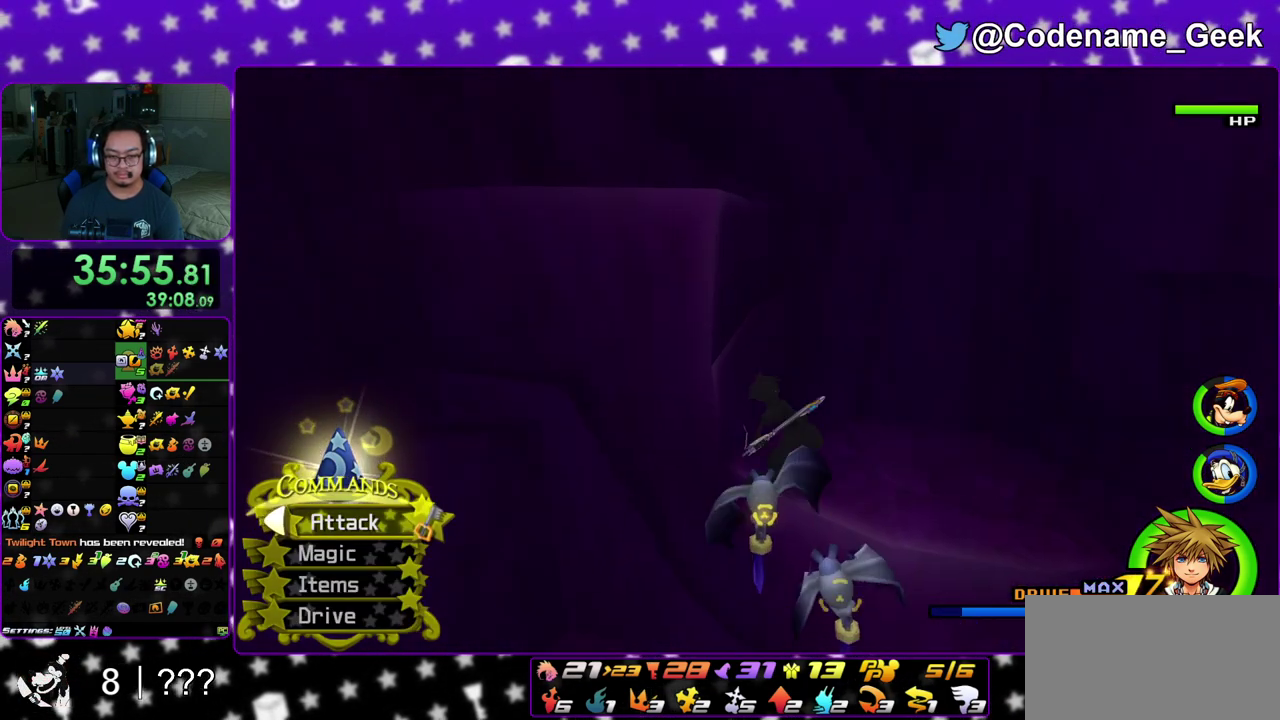
{"dt_ms": 500, "buttons": ["Y"], "left_stick": "left", "right_stick": "center", "events": [[217, "left_stick", "up"], [250, "B", "up"], [300, "left_stick", "up-left"], [317, "B", "down"], [417, "Y", "down"], [433, "B", "up"], [450, "left_stick", "left"]]}
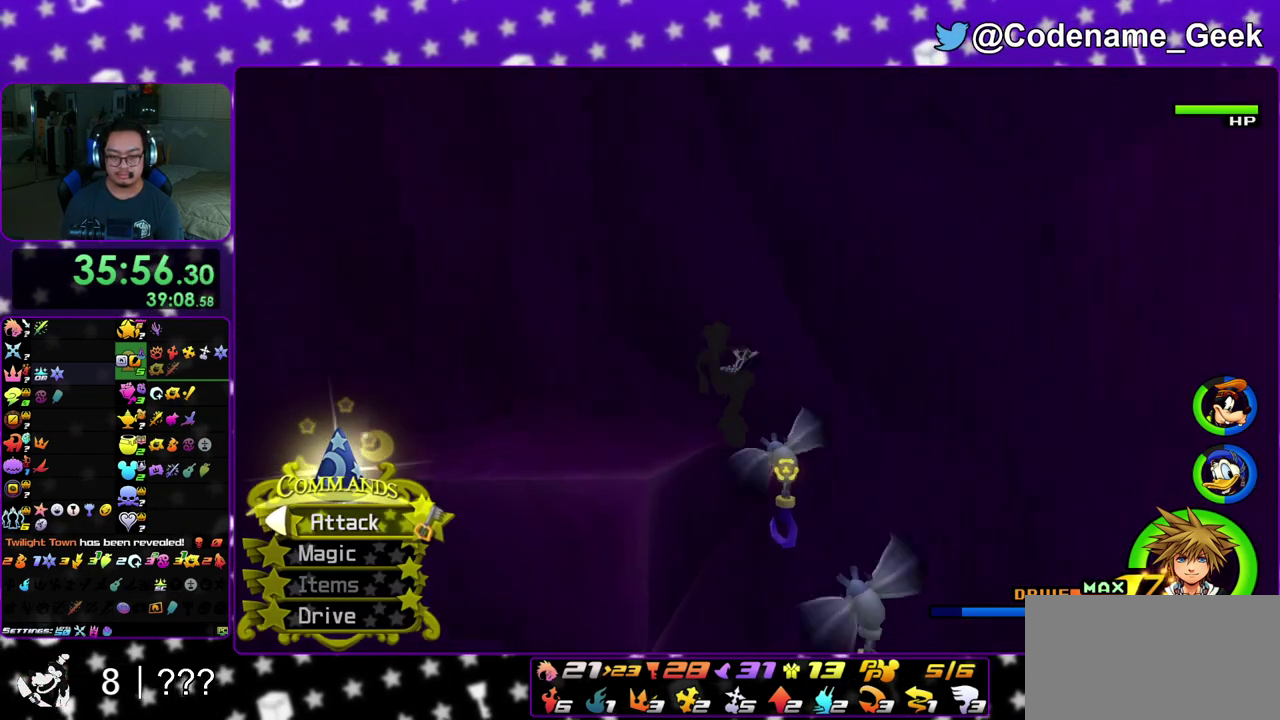
{"dt_ms": 500, "buttons": ["B"], "left_stick": "down-right", "right_stick": "center", "events": [[83, "B", "down"], [83, "Y", "up"], [217, "left_stick", "down"], [333, "left_stick", "down-right"], [367, "B", "up"], [433, "B", "down"]]}
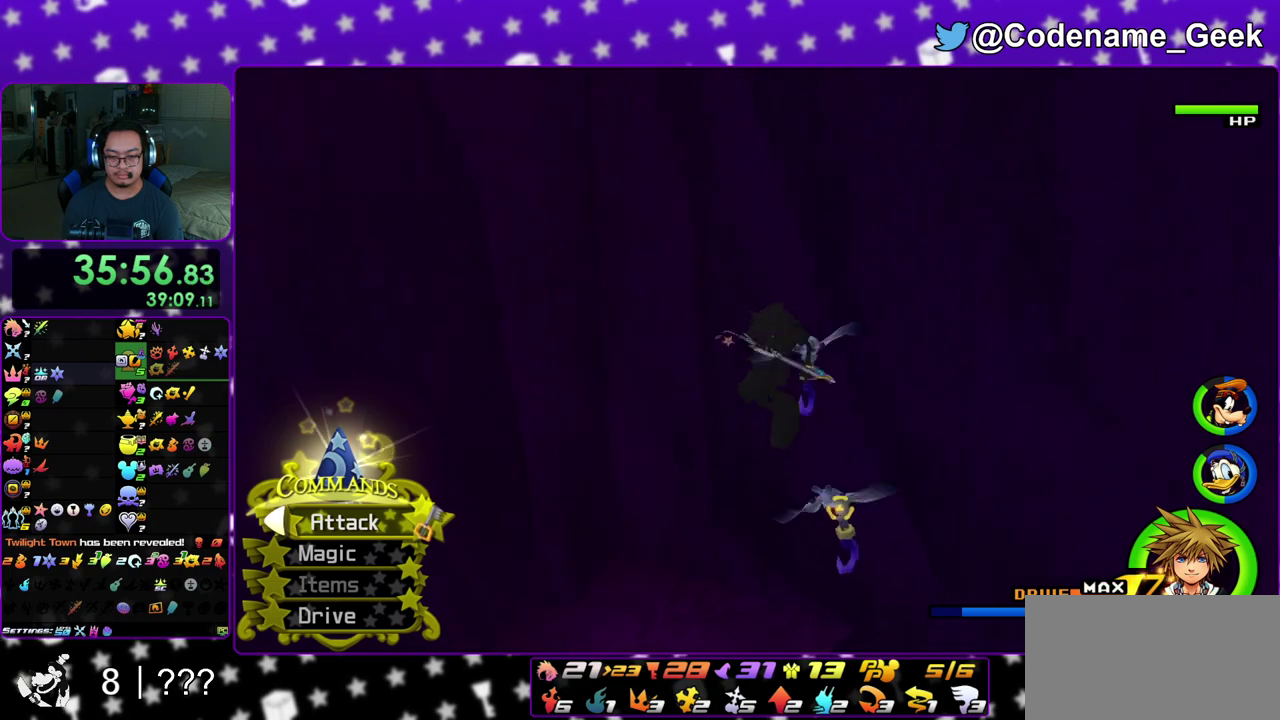
{"dt_ms": 500, "buttons": [], "left_stick": "down-right", "right_stick": "left", "events": [[100, "B", "up"], [150, "Y", "down"], [267, "right_stick", "left"], [417, "Y", "up"]]}
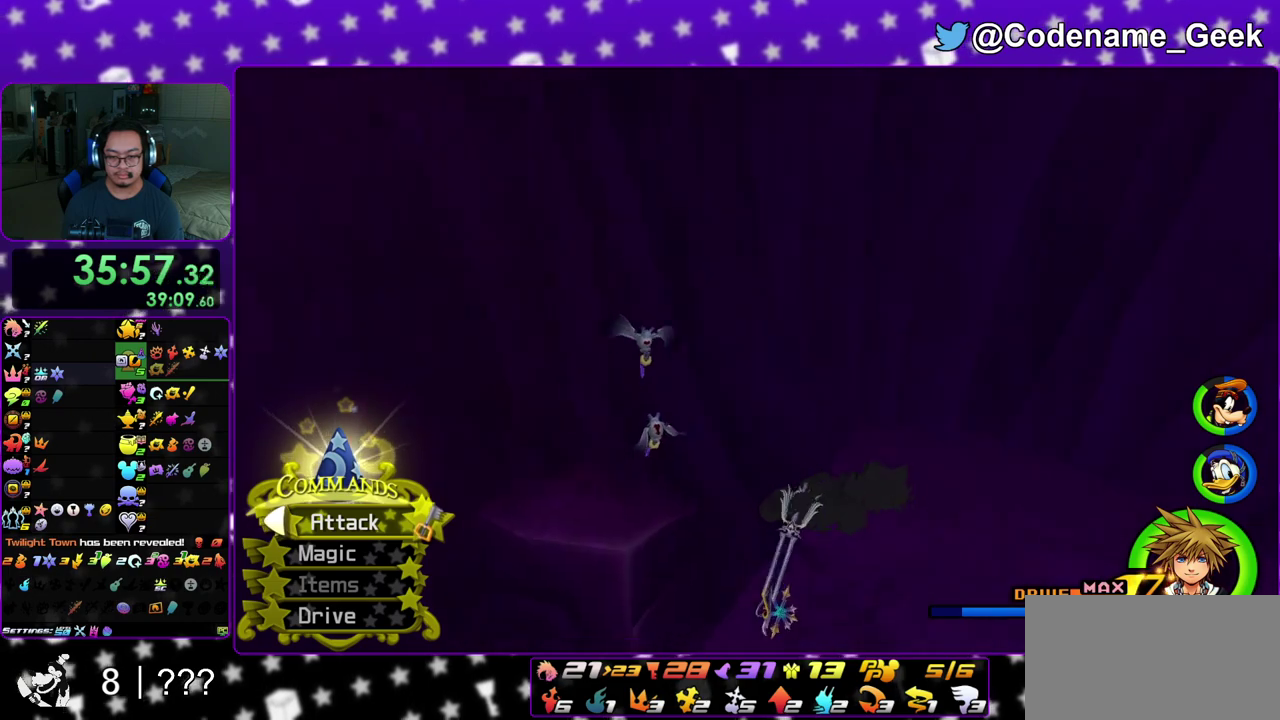
{"dt_ms": 500, "buttons": ["B"], "left_stick": "up-left", "right_stick": "center", "events": [[33, "left_stick", "down"], [167, "left_stick", "down-left"], [250, "left_stick", "left"], [267, "right_stick", "center"], [300, "B", "down"], [500, "left_stick", "up-left"]]}
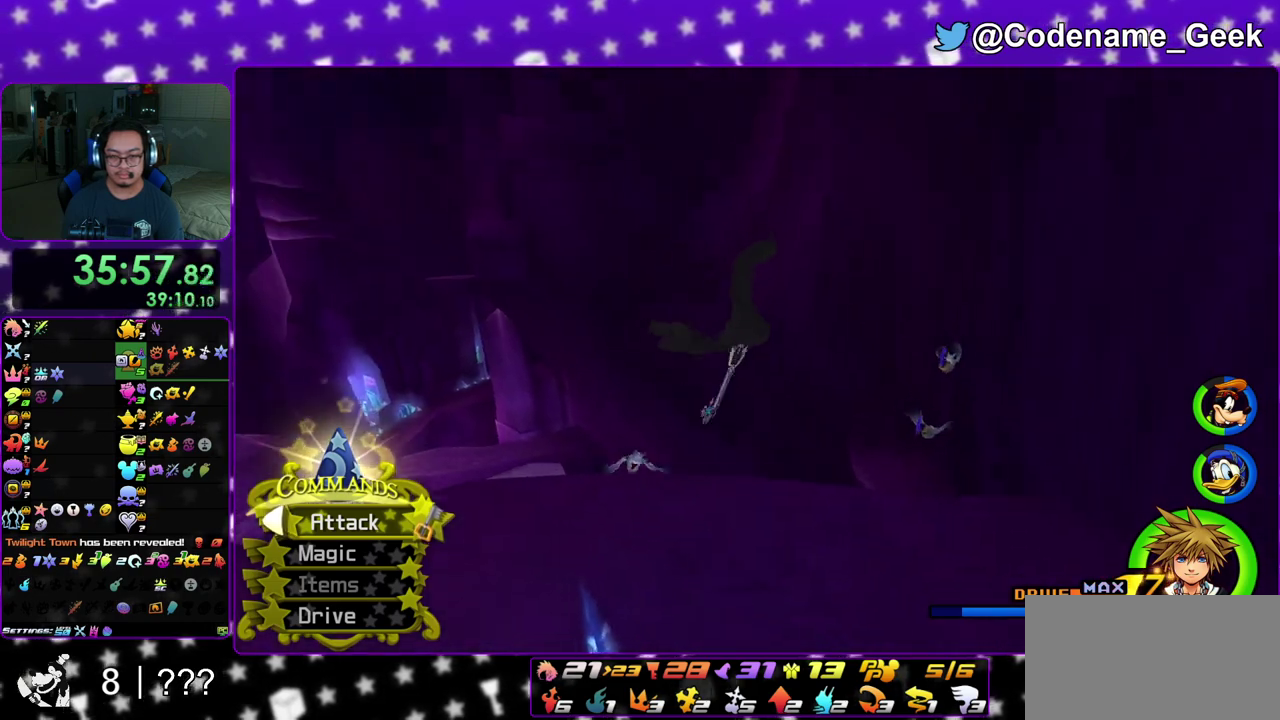
{"dt_ms": 500, "buttons": [], "left_stick": "up-left", "right_stick": "center", "events": [[500, "B", "up"]]}
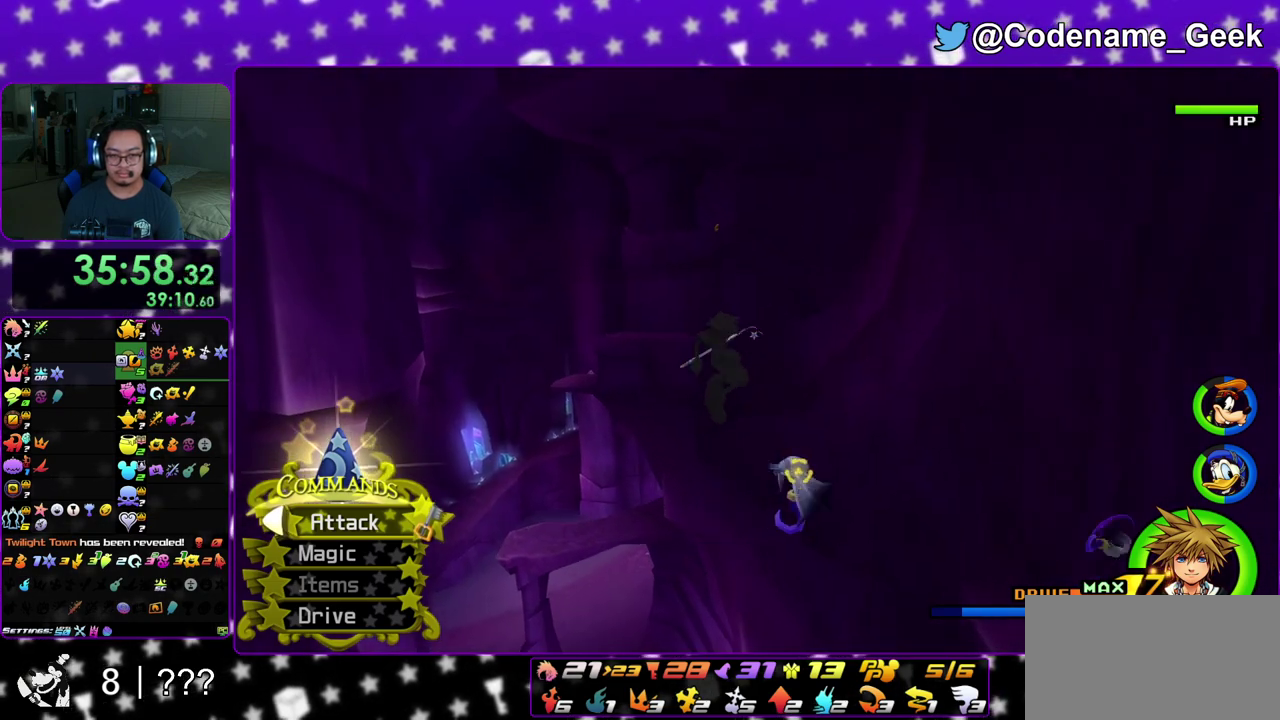
{"dt_ms": 600, "buttons": ["Y"], "left_stick": "up-left", "right_stick": "center", "events": [[117, "Y", "down"]]}
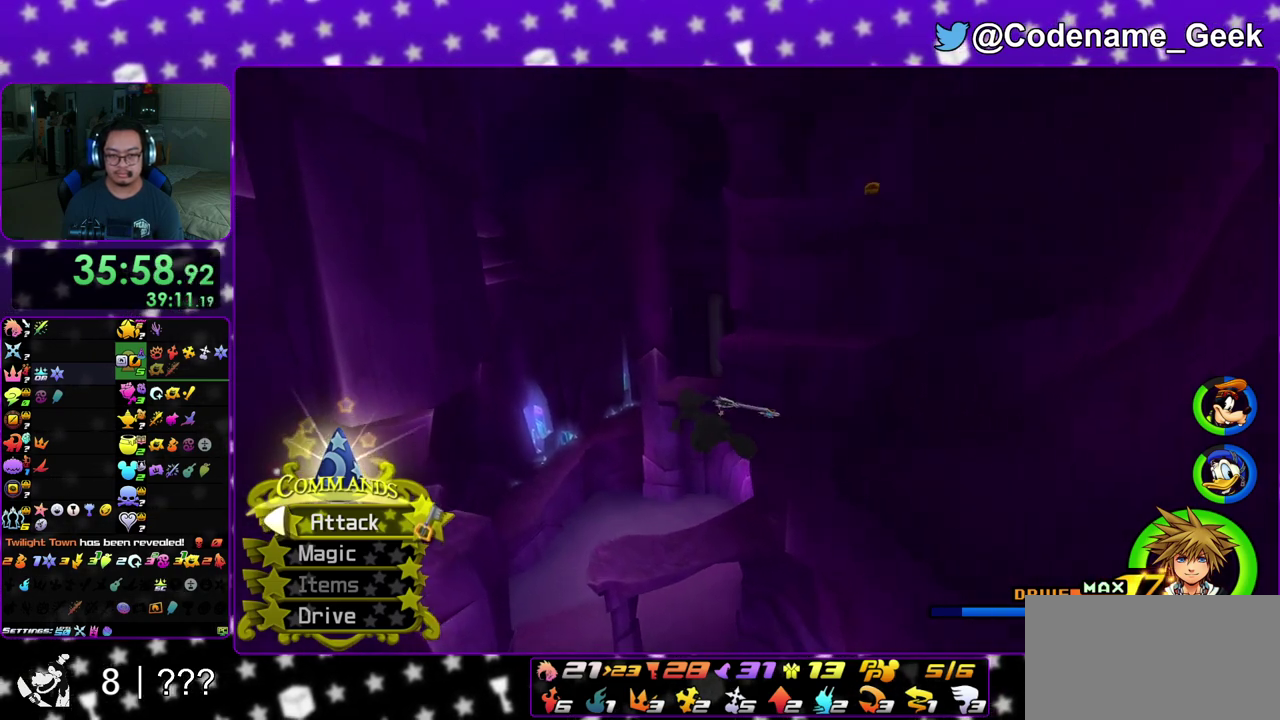
{"dt_ms": 400, "buttons": ["Y"], "left_stick": "up-right", "right_stick": "center", "events": [[217, "left_stick", "up"], [283, "left_stick", "up-right"]]}
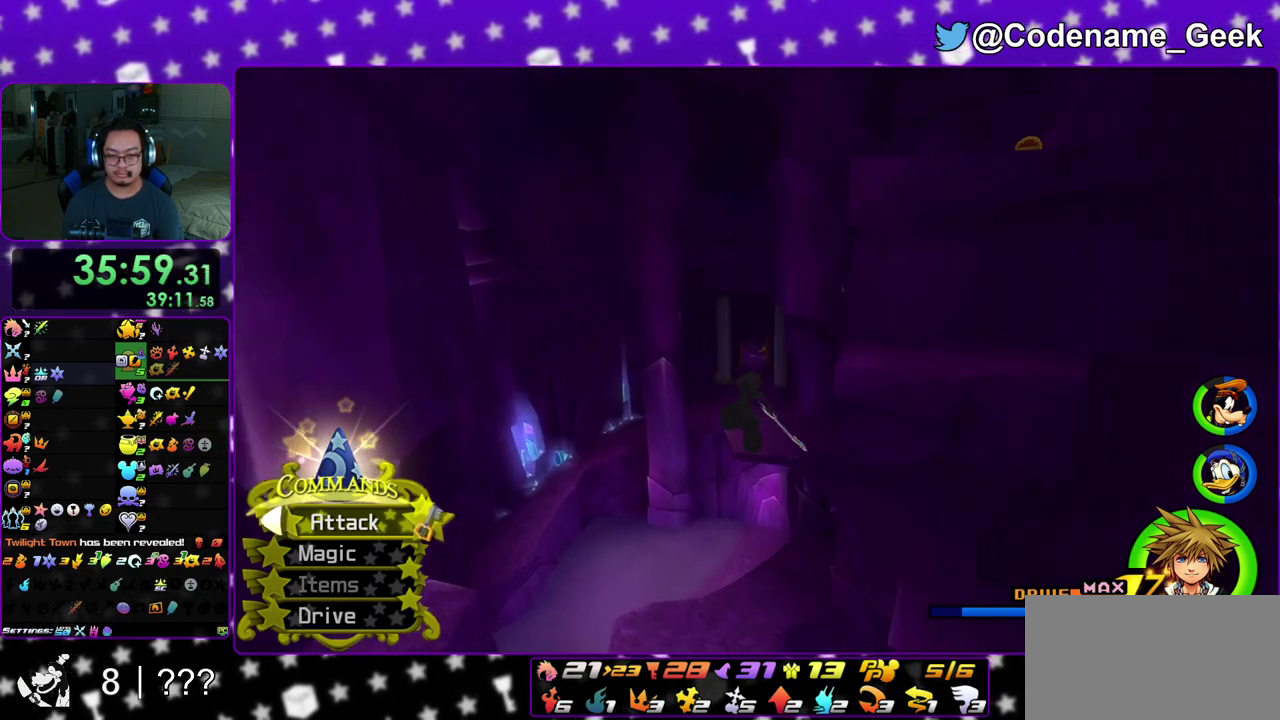
{"dt_ms": 600, "buttons": ["B"], "left_stick": "down-right", "right_stick": "center", "events": [[50, "Y", "up"], [67, "left_stick", "right"], [150, "left_stick", "down-right"], [217, "left_stick", "down"], [333, "left_stick", "down-right"], [450, "B", "down"]]}
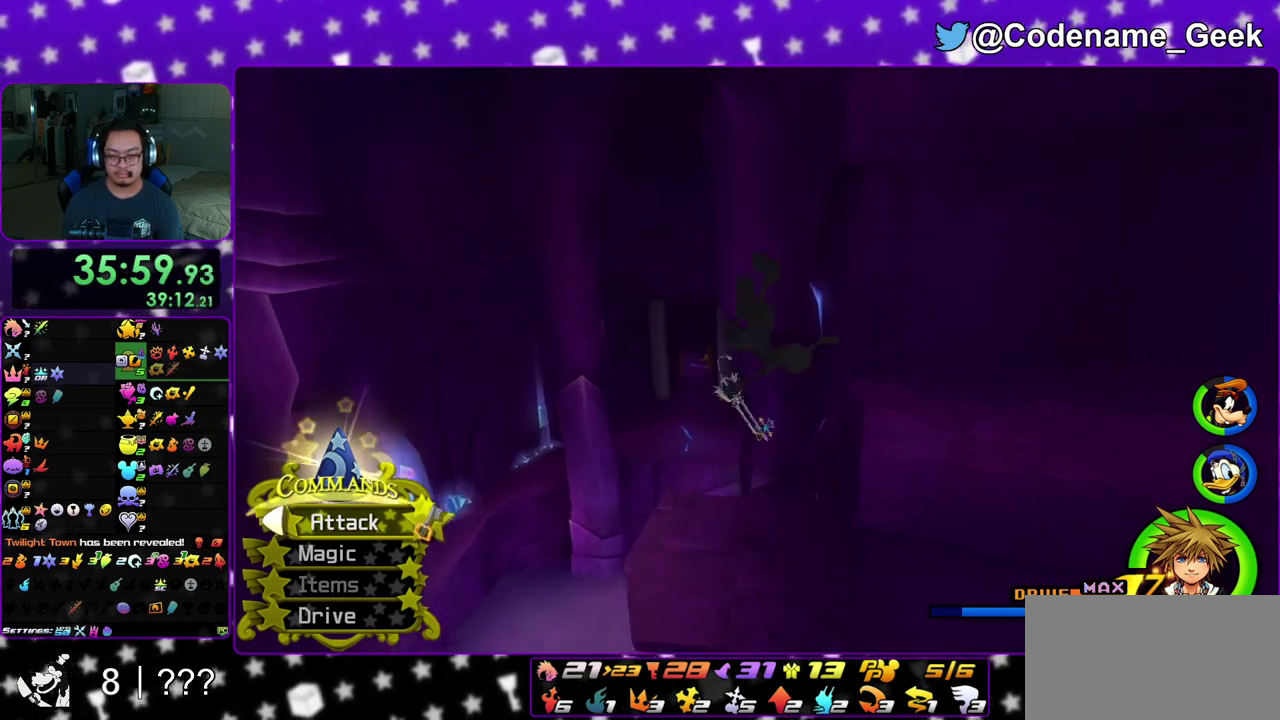
{"dt_ms": 400, "buttons": [], "left_stick": "right", "right_stick": "center", "events": [[67, "B", "up"], [183, "left_stick", "right"], [200, "right_stick", "down-right"], [300, "right_stick", "center"]]}
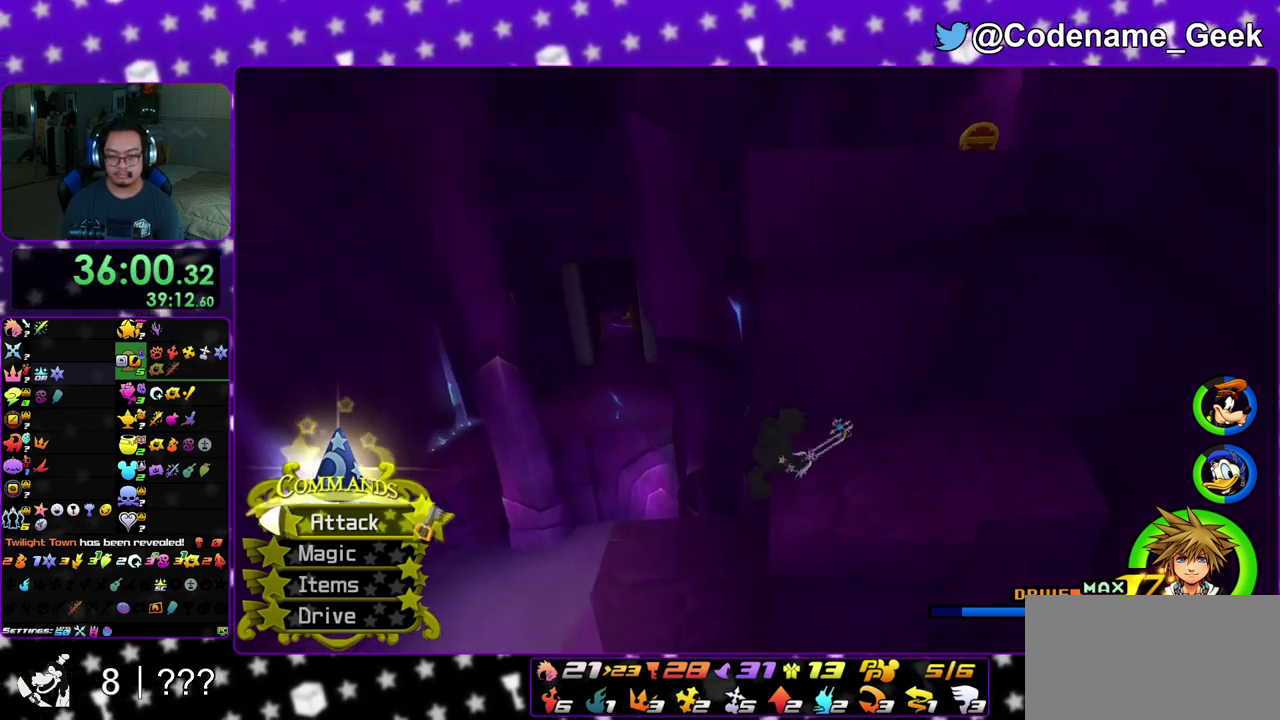
{"dt_ms": 700, "buttons": ["Y"], "left_stick": "up-right", "right_stick": "center", "events": [[33, "B", "down"], [67, "left_stick", "up-right"], [683, "B", "up"], [683, "Y", "down"]]}
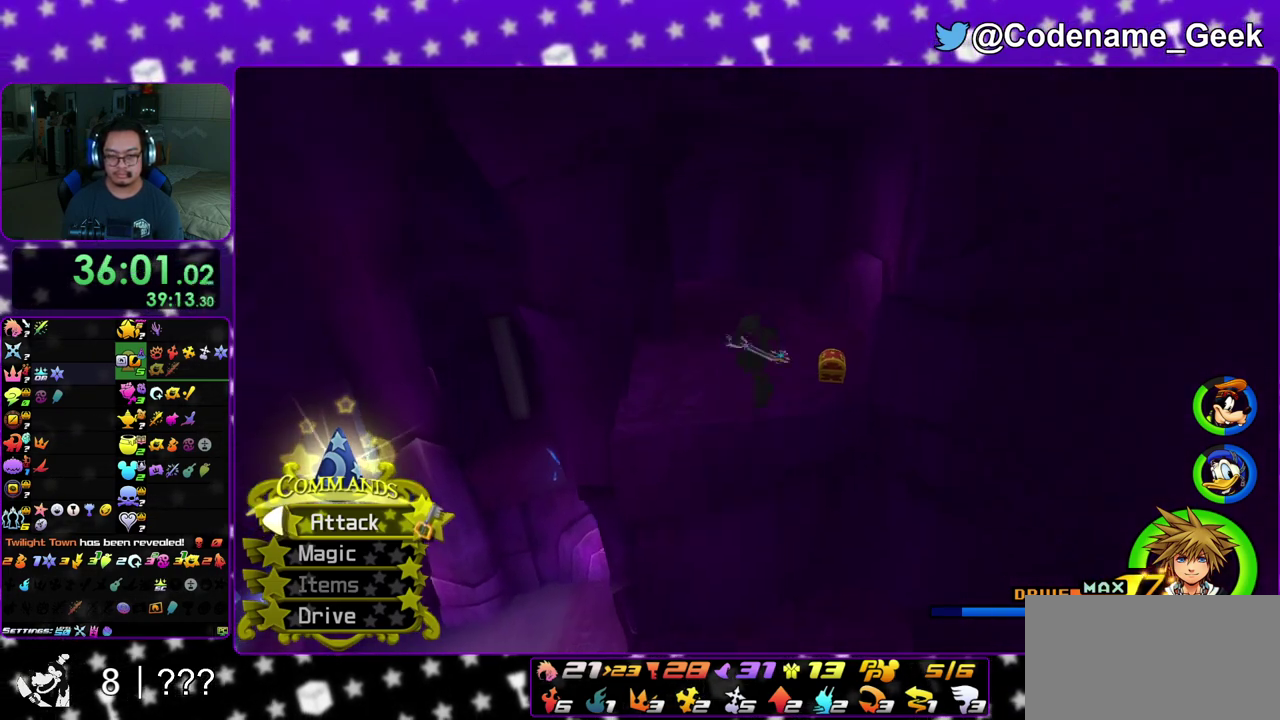
{"dt_ms": 300, "buttons": [], "left_stick": "up-right", "right_stick": "left", "events": [[100, "right_stick", "left"], [150, "Y", "up"]]}
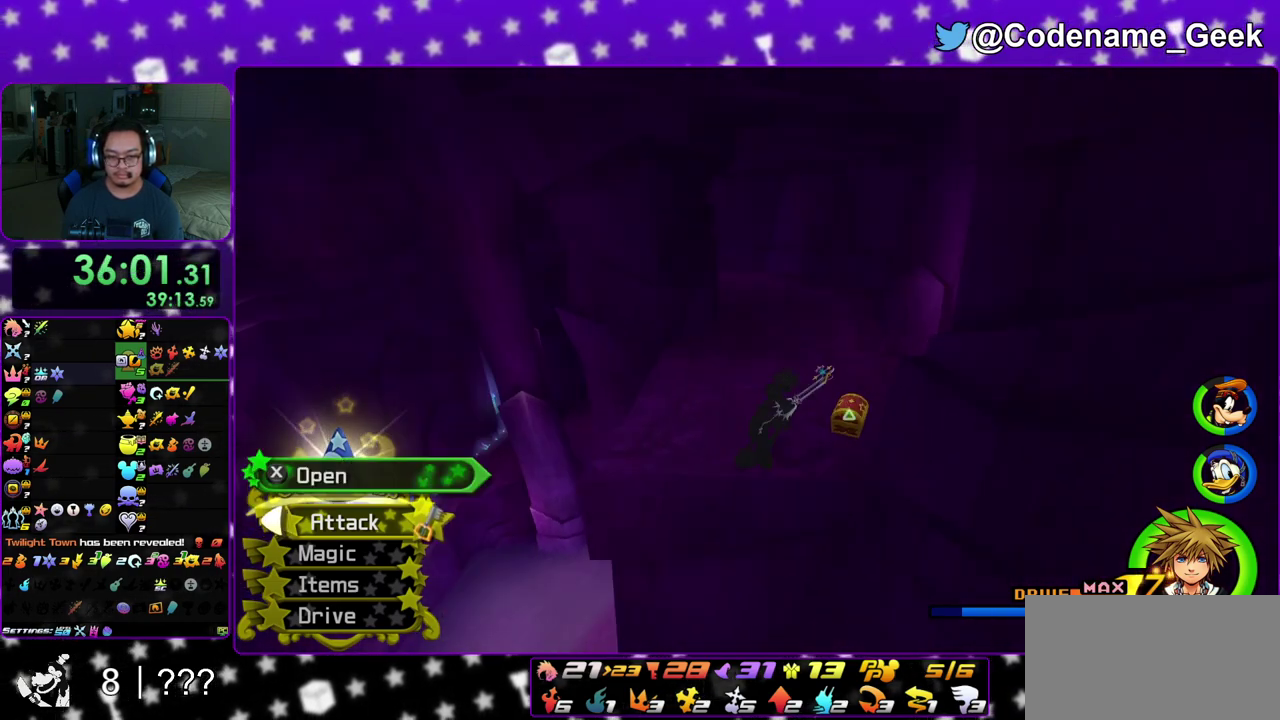
{"dt_ms": 700, "buttons": ["X"], "left_stick": "up", "right_stick": "left", "events": [[167, "X", "down"], [250, "left_stick", "up"], [300, "X", "up"], [333, "left_stick", "up-left"], [367, "X", "down"], [500, "X", "up"], [583, "X", "down"], [633, "left_stick", "up"]]}
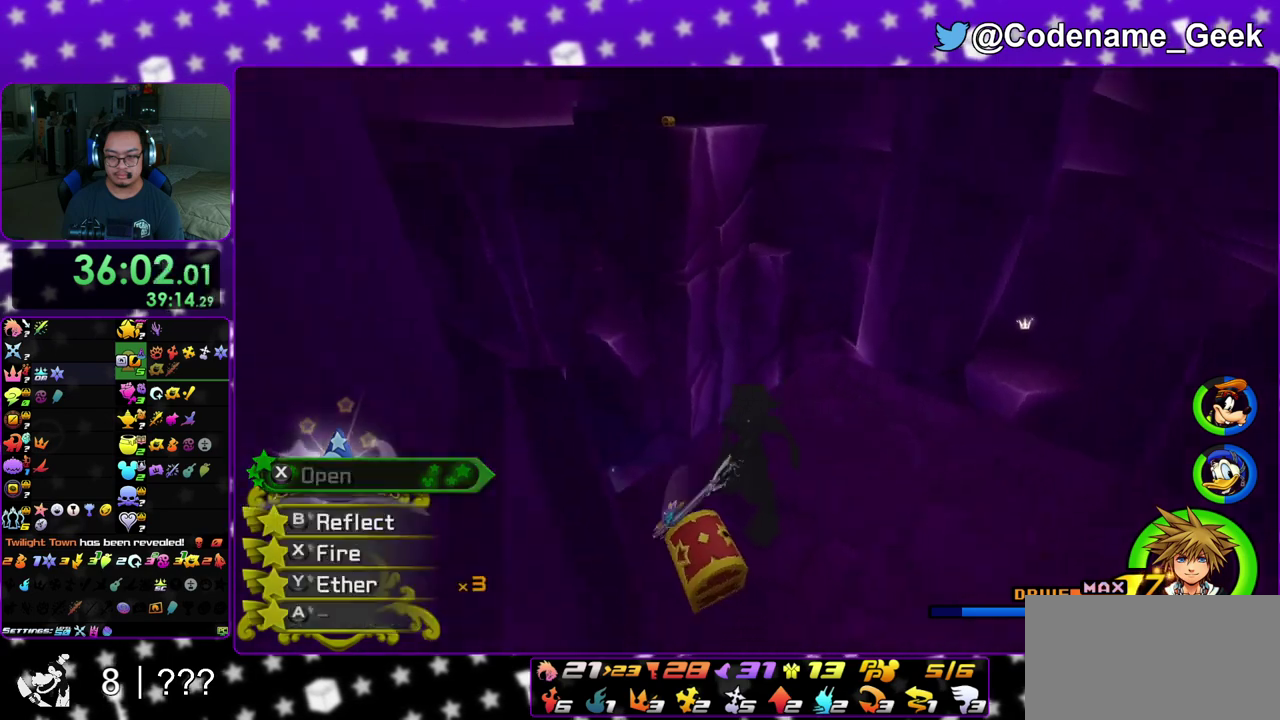
{"dt_ms": 300, "buttons": [], "left_stick": "up", "right_stick": "center", "events": [[17, "X", "up"], [33, "left_stick", "up-right"], [33, "right_stick", "center"], [117, "X", "down"], [200, "X", "up"], [217, "right_stick", "right"], [267, "left_stick", "up"], [283, "right_stick", "center"]]}
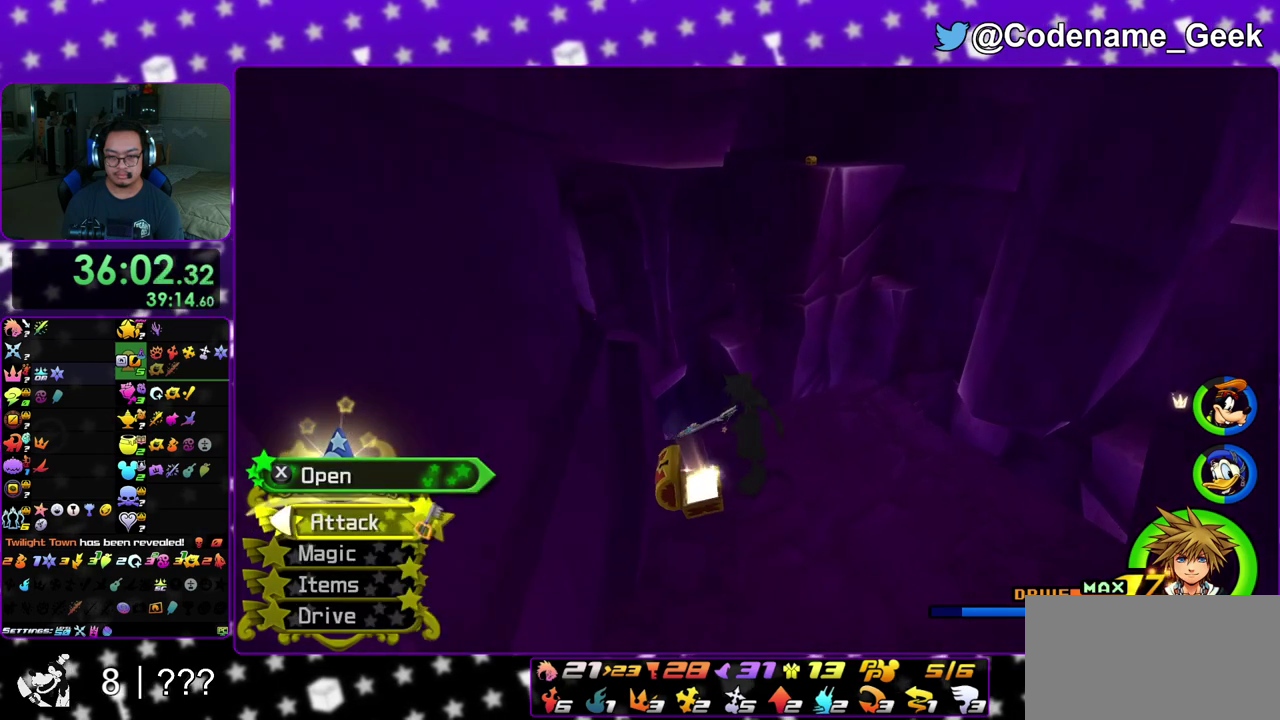
{"dt_ms": 500, "buttons": ["B"], "left_stick": "up", "right_stick": "center", "events": [[17, "left_stick", "up-left"], [183, "left_stick", "up-right"], [317, "B", "down"], [483, "left_stick", "up"]]}
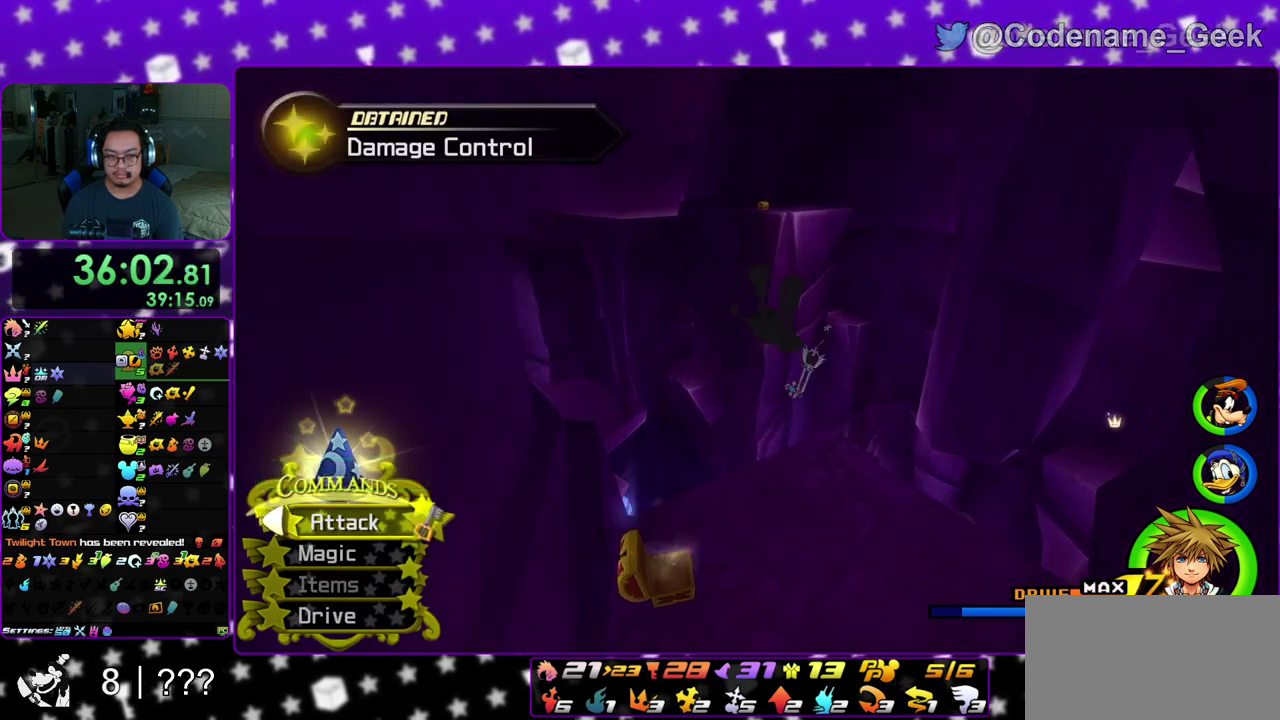
{"dt_ms": 500, "buttons": [], "left_stick": "up", "right_stick": "center", "events": [[233, "B", "up"], [283, "B", "down"], [500, "B", "up"]]}
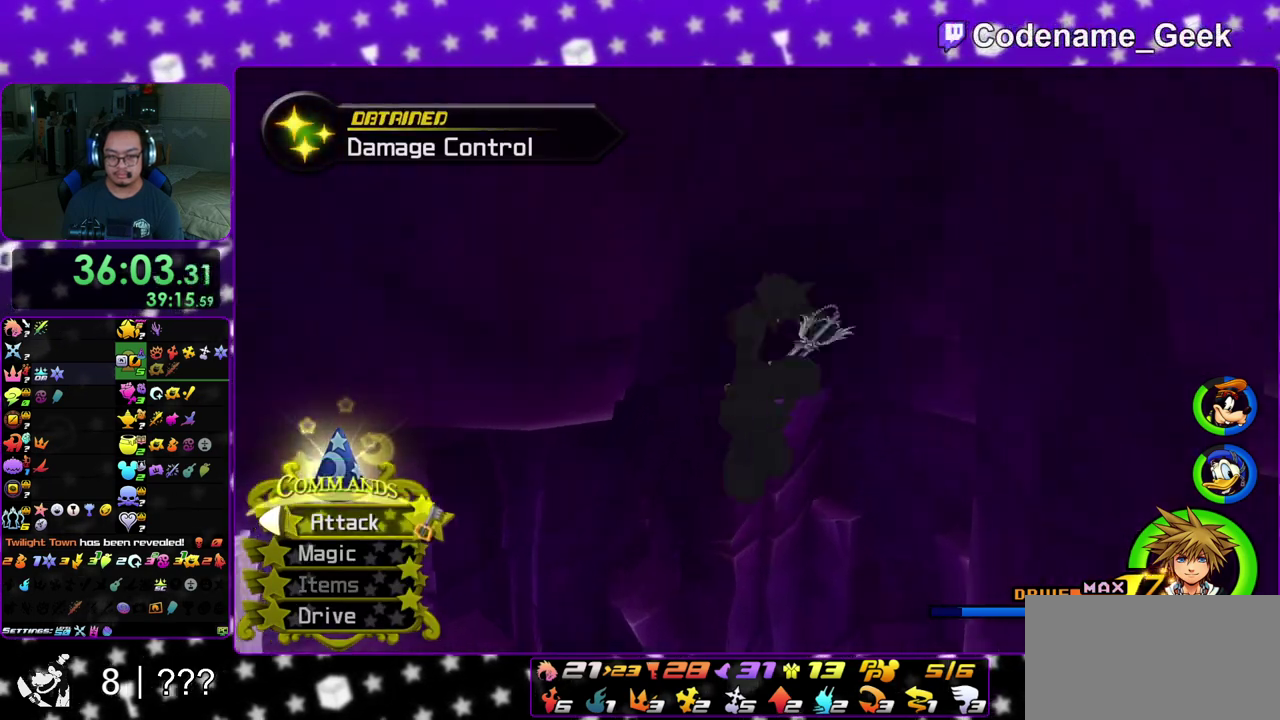
{"dt_ms": 500, "buttons": ["Y"], "left_stick": "up", "right_stick": "center", "events": [[133, "Y", "down"], [233, "right_stick", "up"], [333, "right_stick", "center"]]}
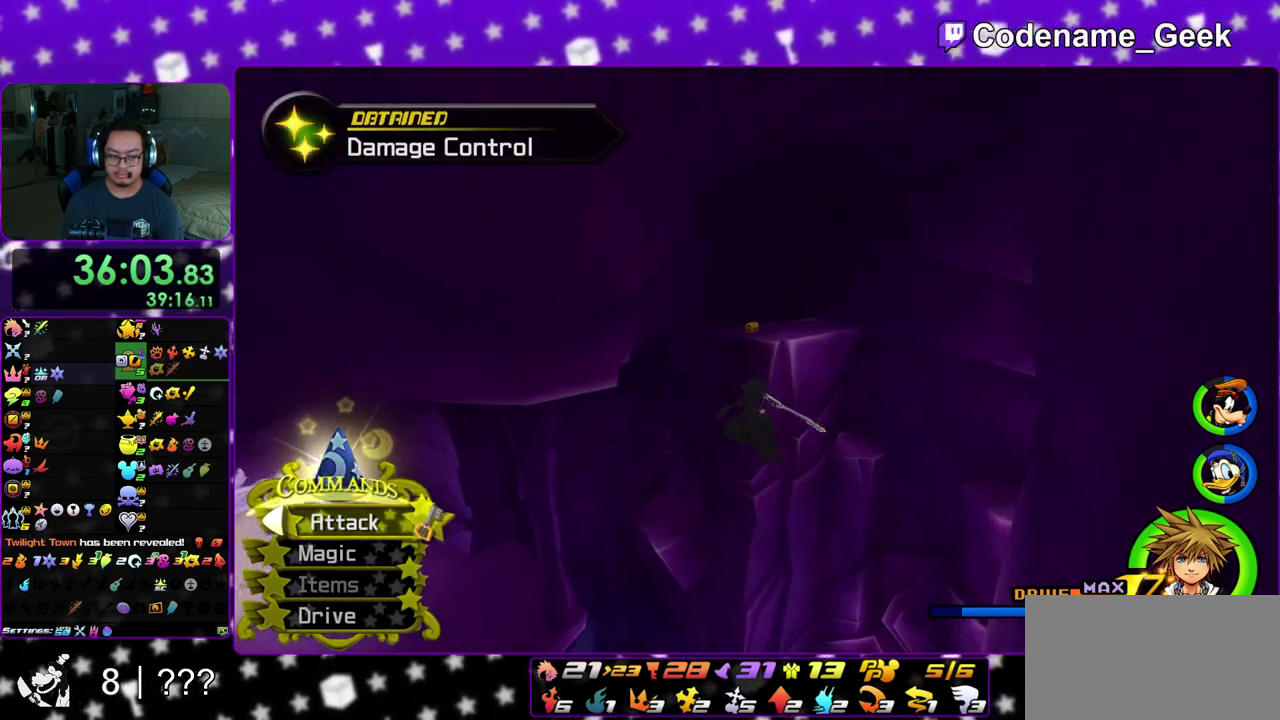
{"dt_ms": 300, "buttons": ["Y"], "left_stick": "up", "right_stick": "center", "events": []}
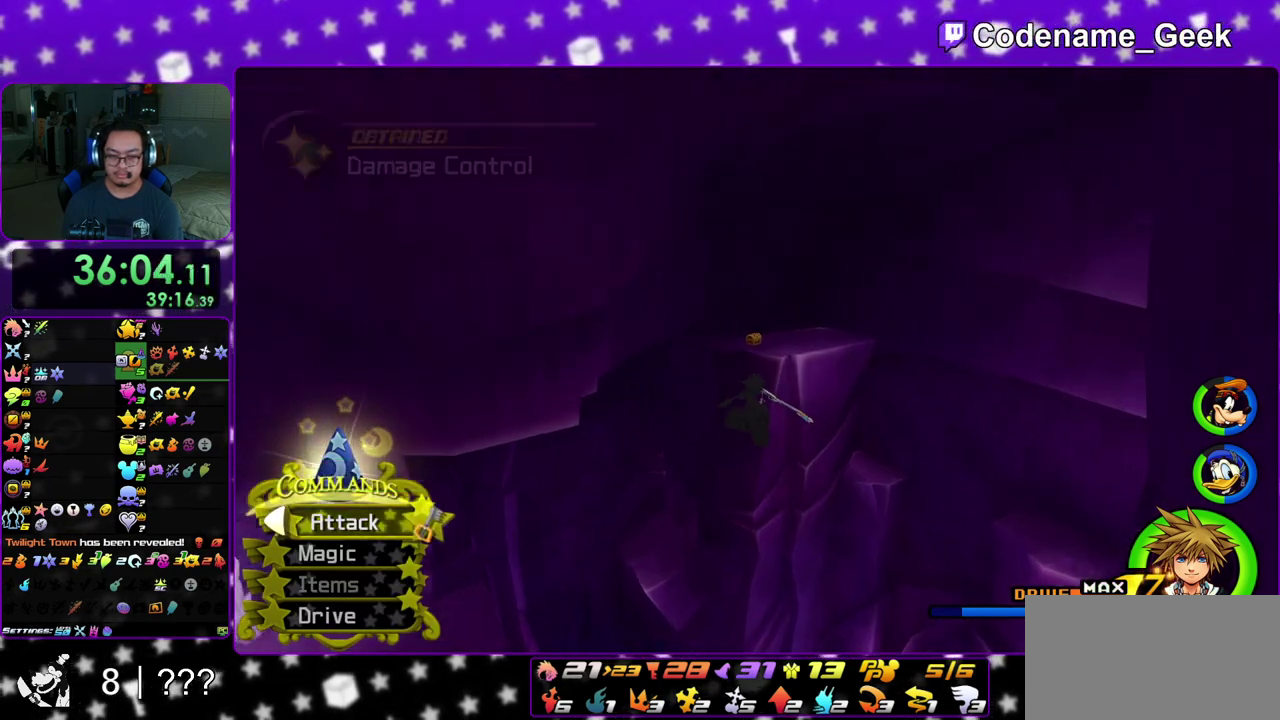
{"dt_ms": 700, "buttons": [], "left_stick": "up", "right_stick": "center", "events": [[383, "right_stick", "left"], [450, "right_stick", "center"], [617, "Y", "up"]]}